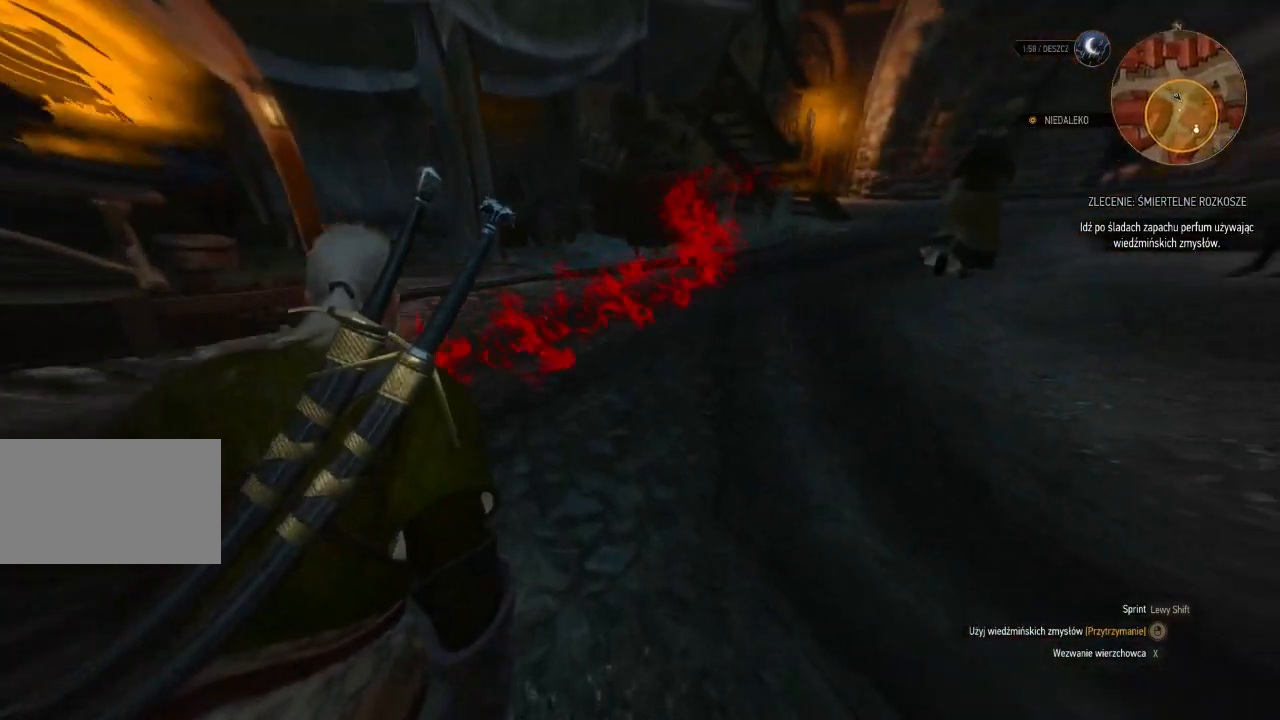
Gameplay with keyboard and mouse; each line is a JSON object with the keys and mouse buttons held at the frame after it. "events" lists presses ("down") and releases ("up") of "a", "ctrl", "d", "e", "q", "s", "shift", "space", "w", "mouse_left", "mouse_wheel", "mouse_right", "mouse_mb4" and "mouse_mb5" between this image and that frame as [ms after this image, input, new state], when the widget could be followed in between. "mouse_left", "mouse_wheel", "mouse_right", "mouse_mb4", "mouse_mb5" = the "left", "wheel", "right", "mb4", "mb5" buttons of the "mouse" list. No other keys are recorded. "wheel" means that the mouse wheel is clicked or scrolled. Mouse movement is not recorded.
{"keys": ["w"], "mouse": ["right"], "events": []}
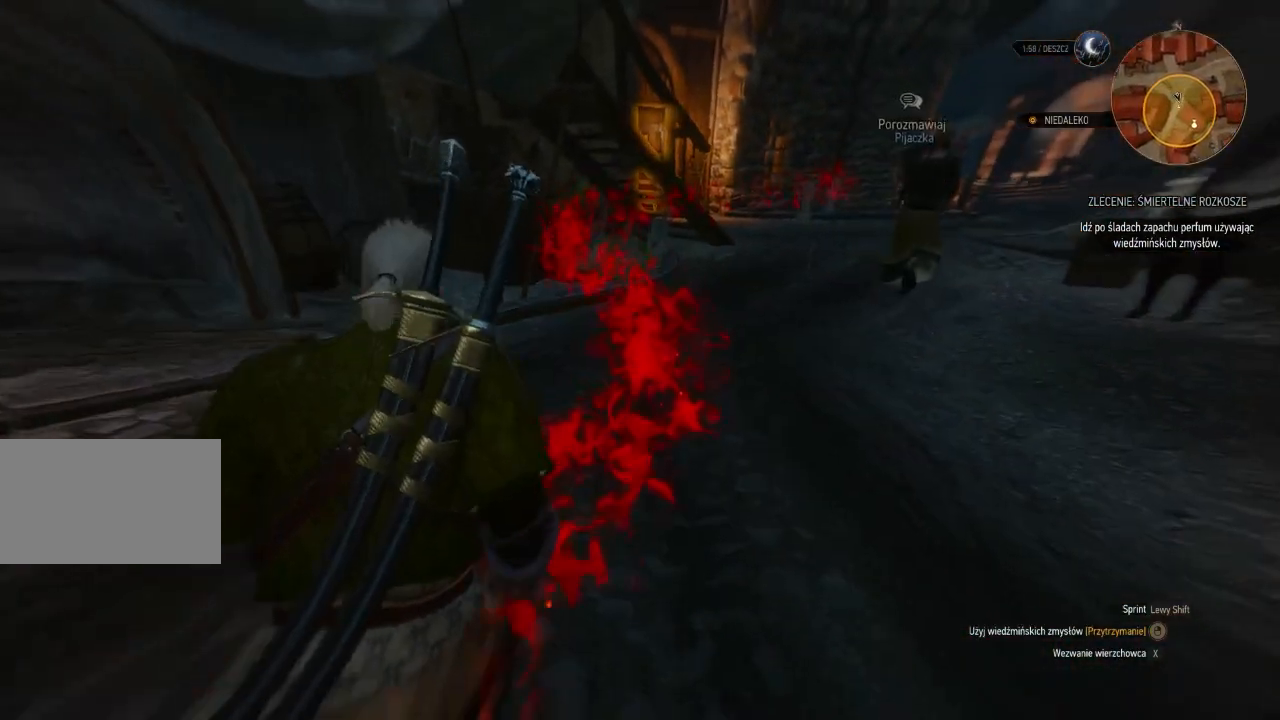
{"keys": ["w"], "mouse": ["right"], "events": []}
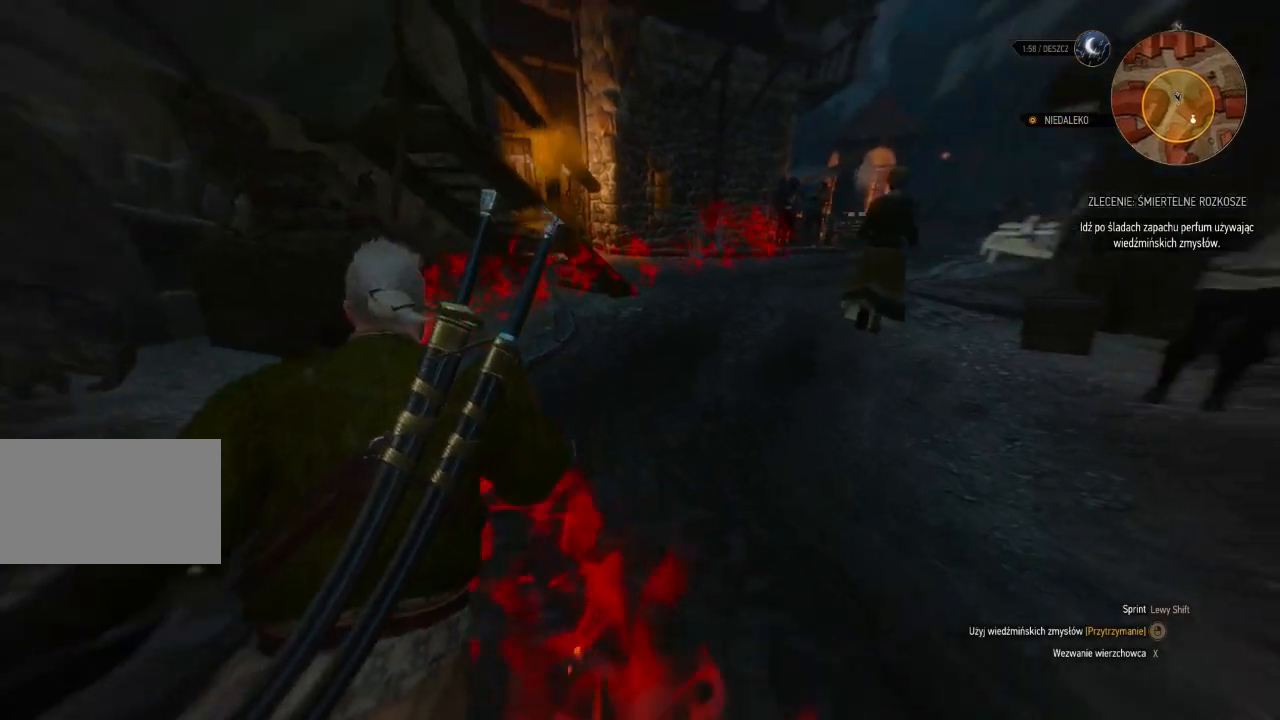
{"keys": ["w"], "mouse": ["right"], "events": []}
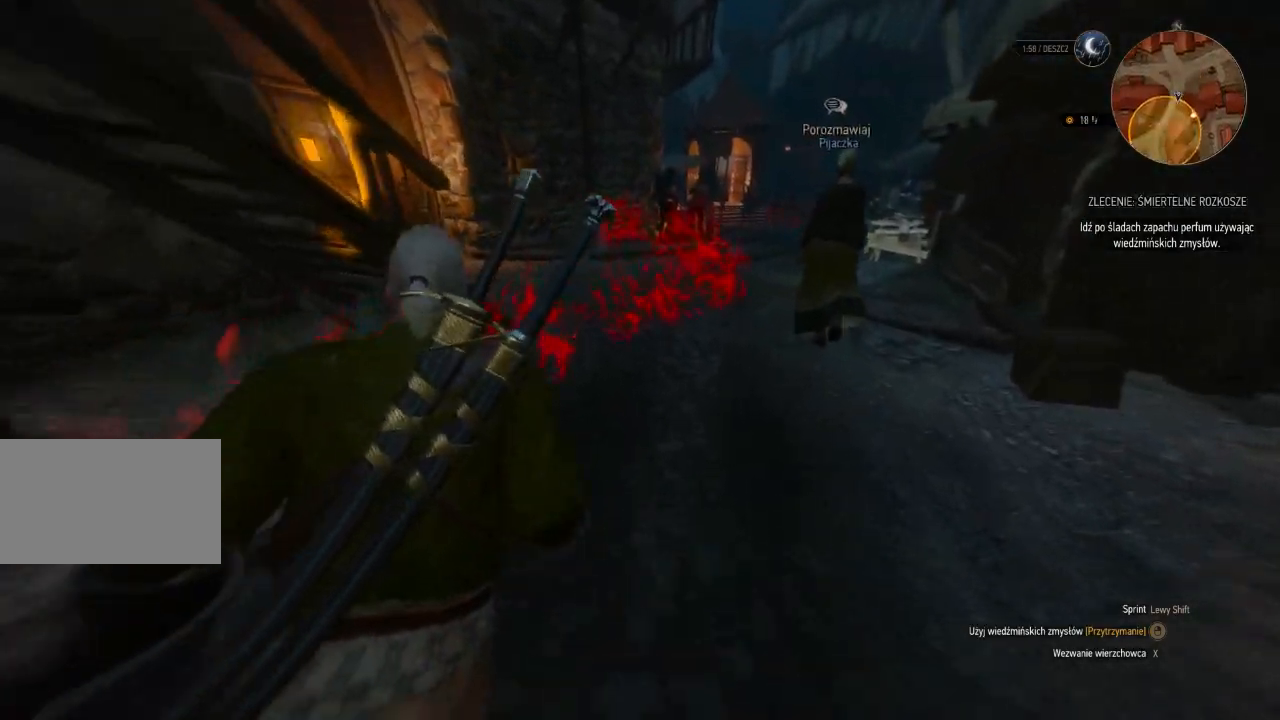
{"keys": ["w"], "mouse": ["right"], "events": []}
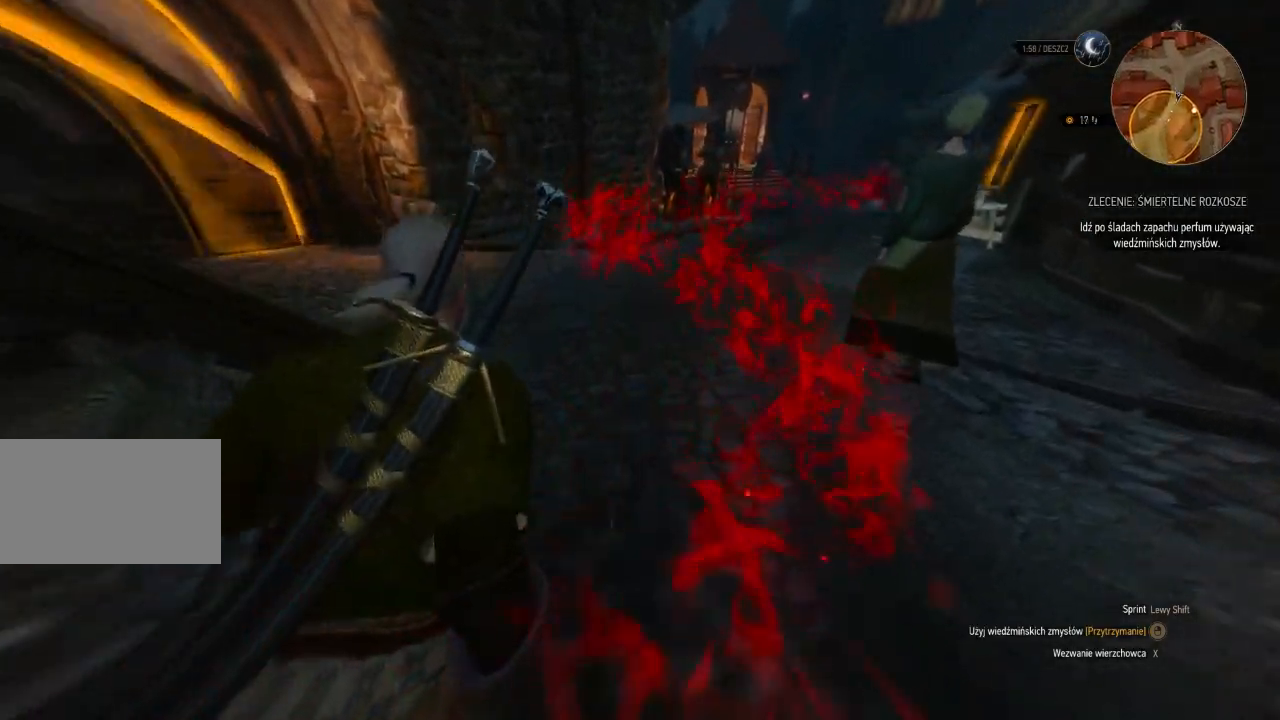
{"keys": ["w"], "mouse": ["right"], "events": []}
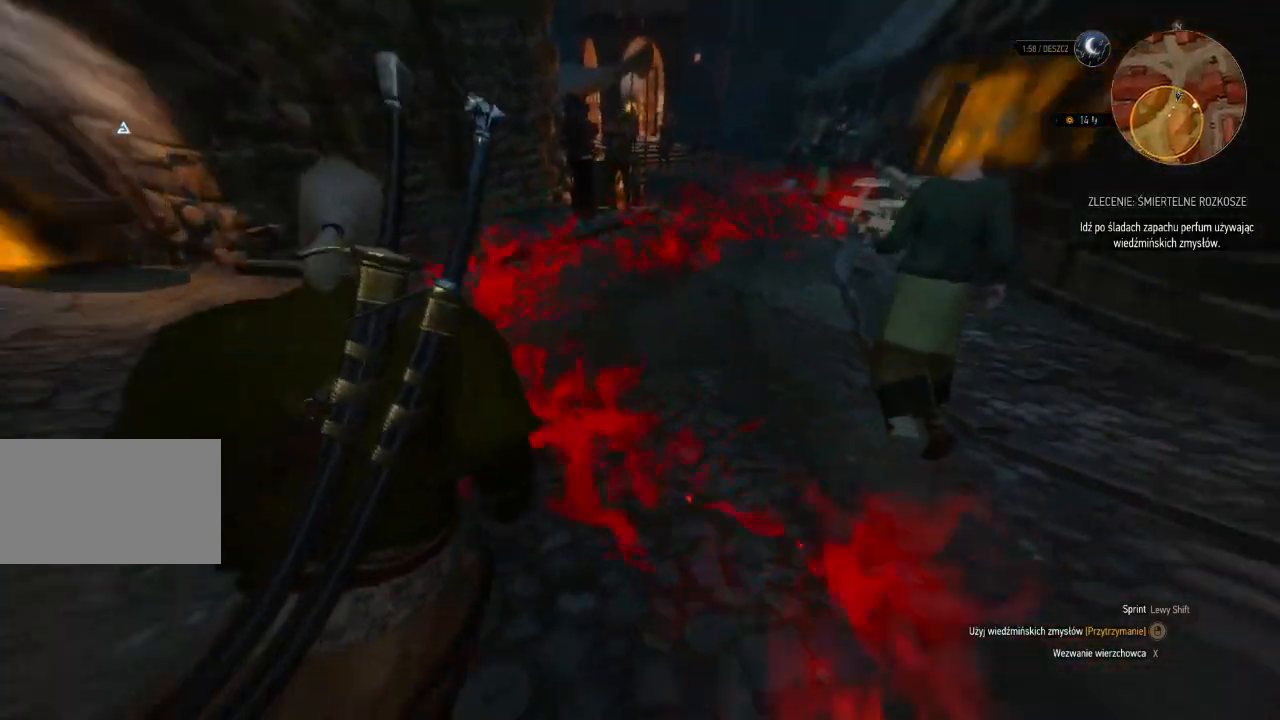
{"keys": ["w"], "mouse": ["right"], "events": []}
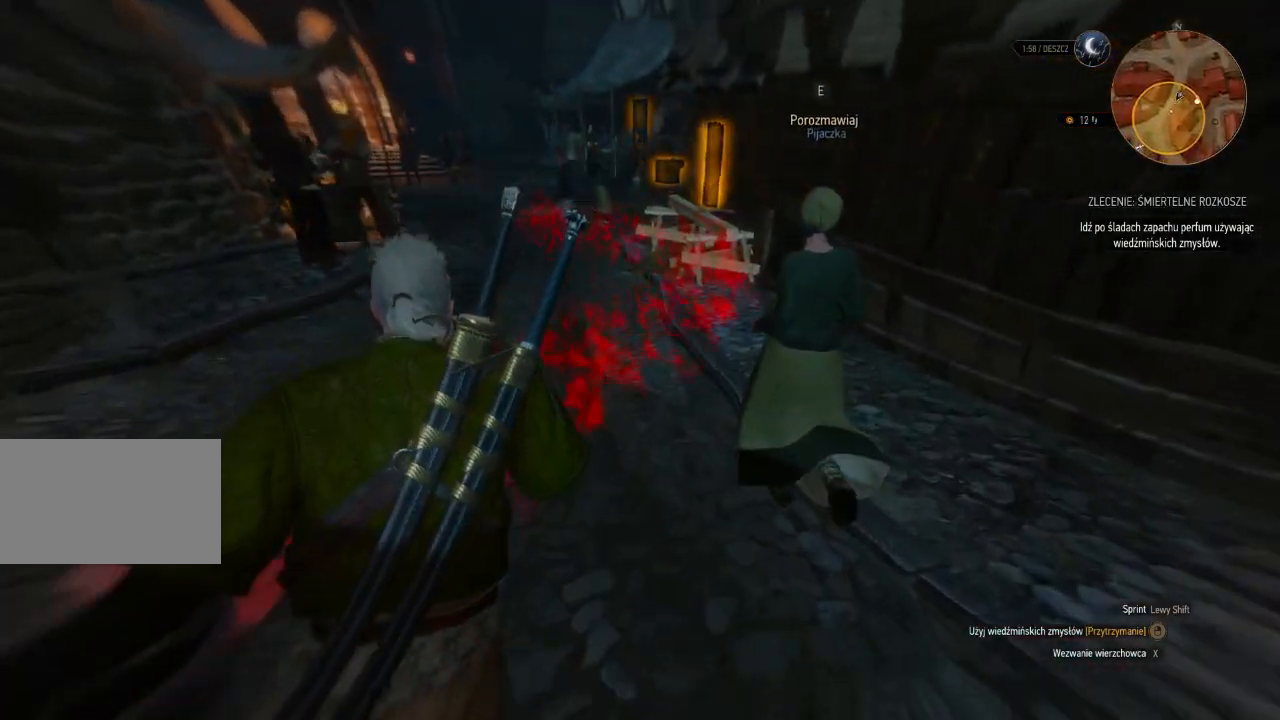
{"keys": ["w"], "mouse": ["right"], "events": []}
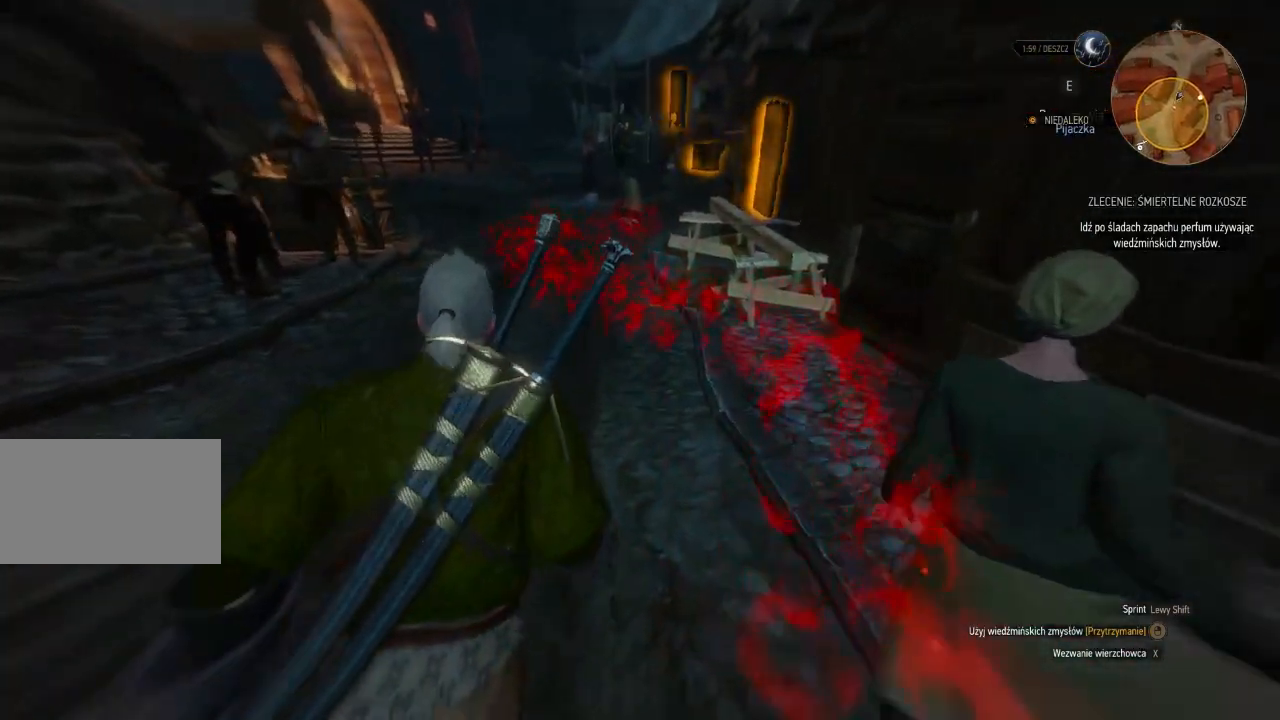
{"keys": ["w"], "mouse": ["right"], "events": []}
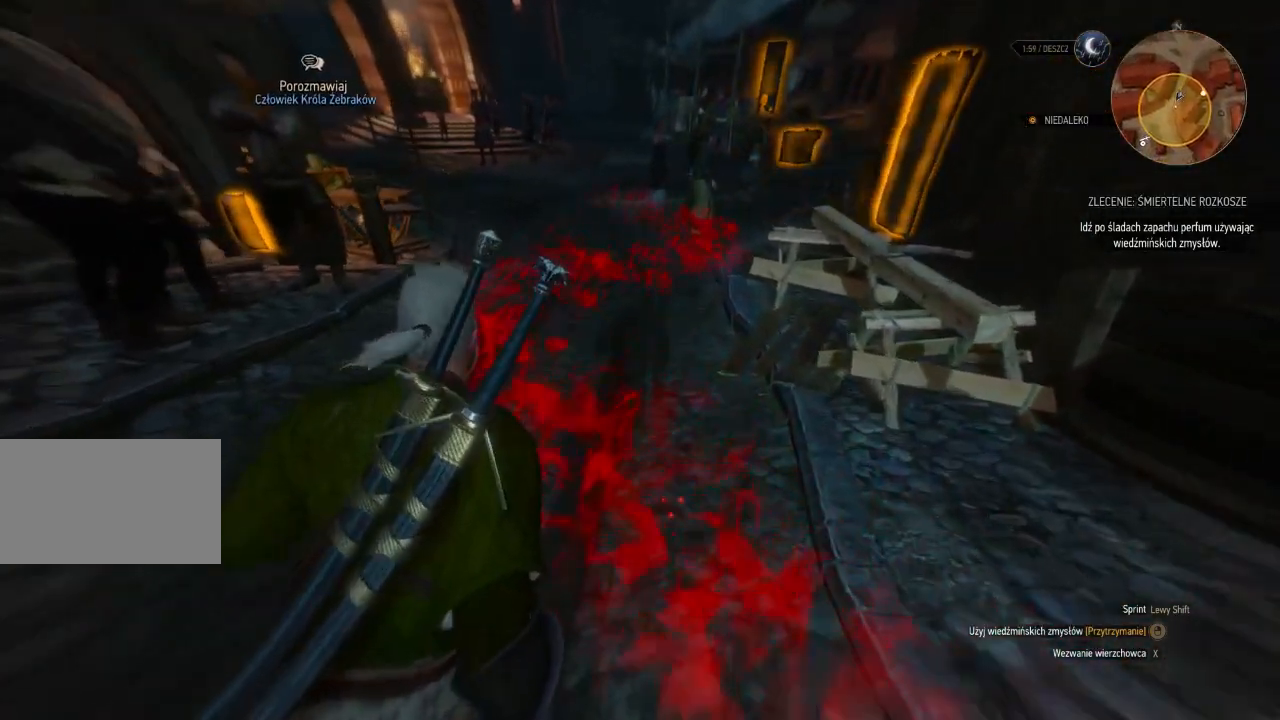
{"keys": ["w"], "mouse": ["right"], "events": []}
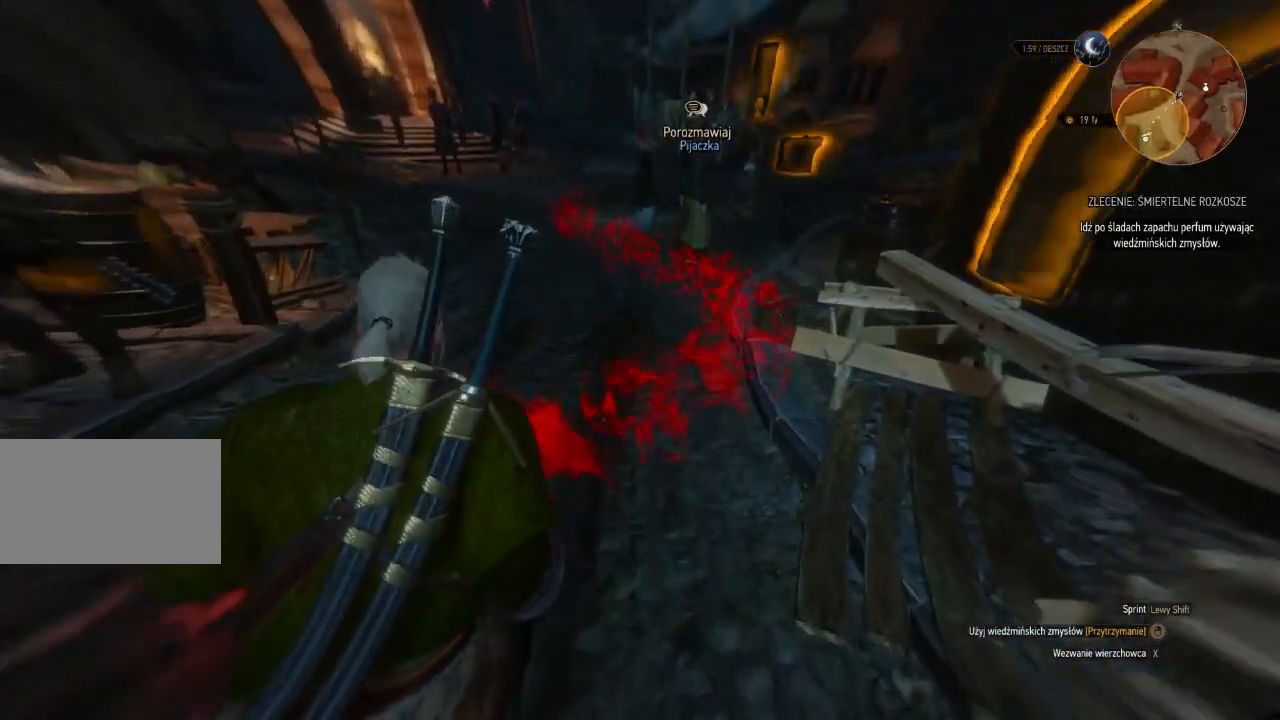
{"keys": ["w"], "mouse": ["right"], "events": []}
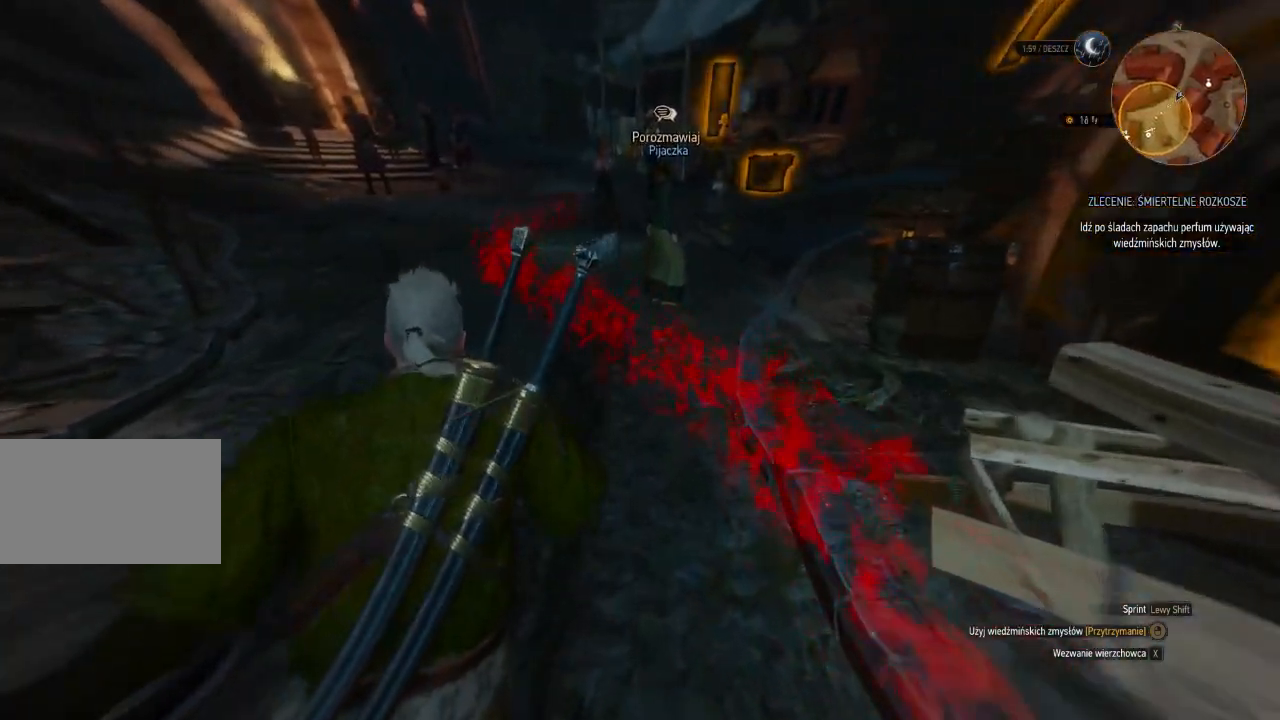
{"keys": ["w"], "mouse": ["right"], "events": []}
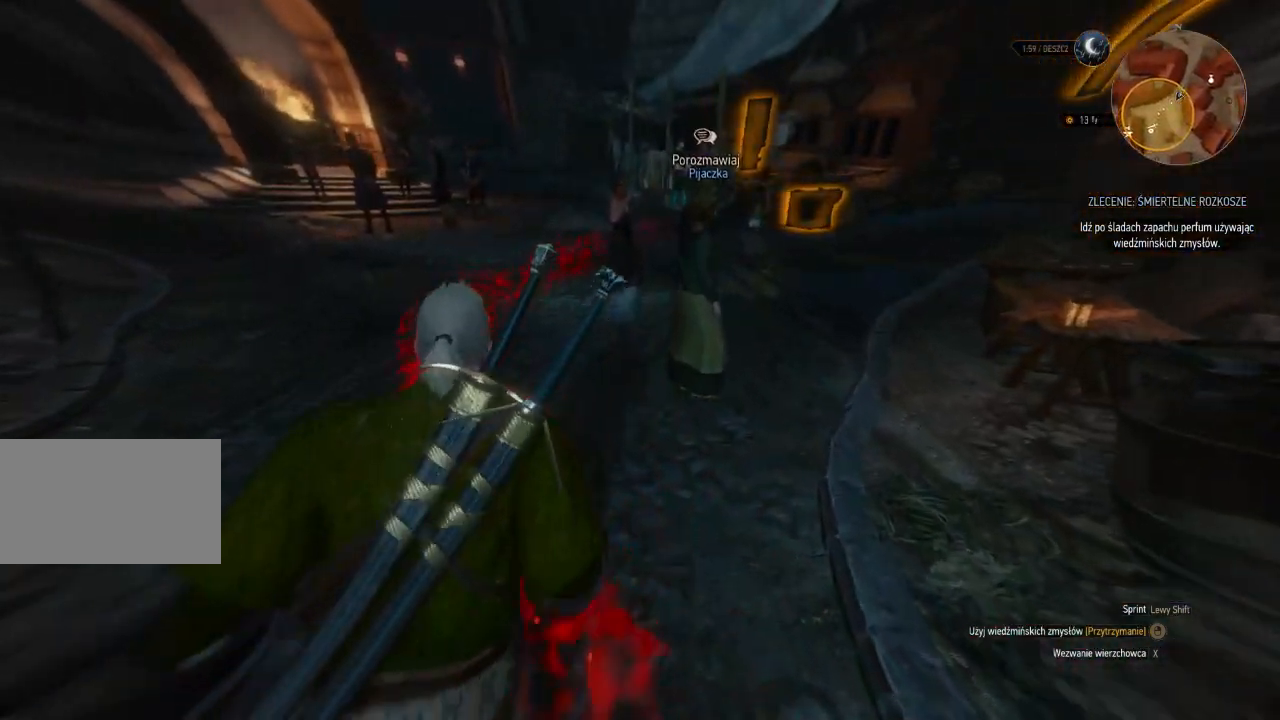
{"keys": ["w"], "mouse": ["right"], "events": [[40, "a", "down"], [300, "a", "up"]]}
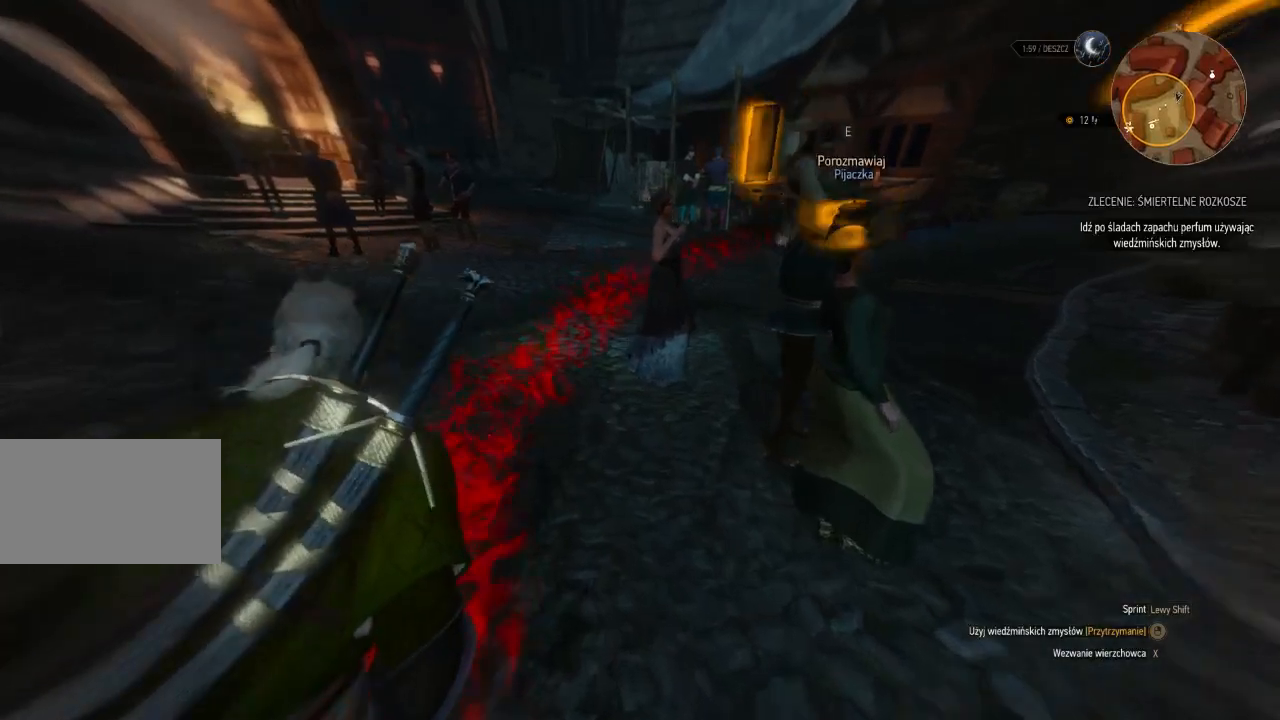
{"keys": ["w"], "mouse": ["right"], "events": []}
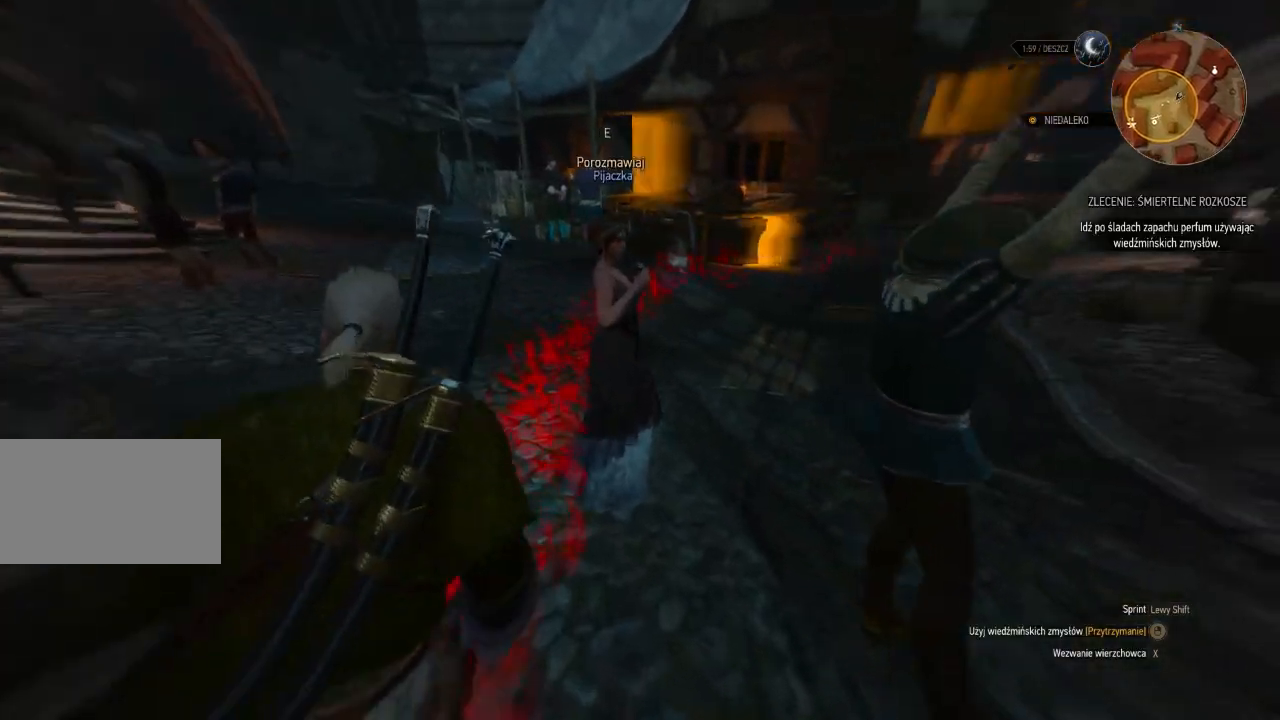
{"keys": ["w"], "mouse": ["right"], "events": [[20, "a", "down"], [240, "a", "up"]]}
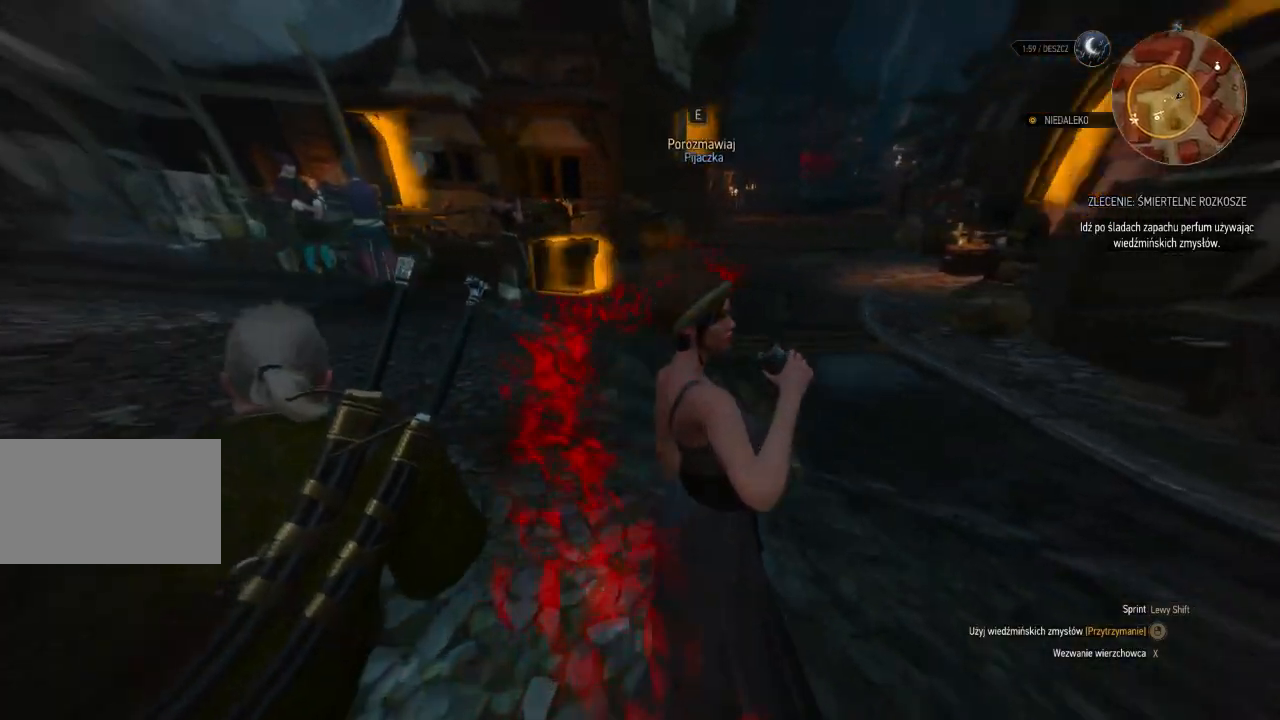
{"keys": ["w"], "mouse": ["right"], "events": []}
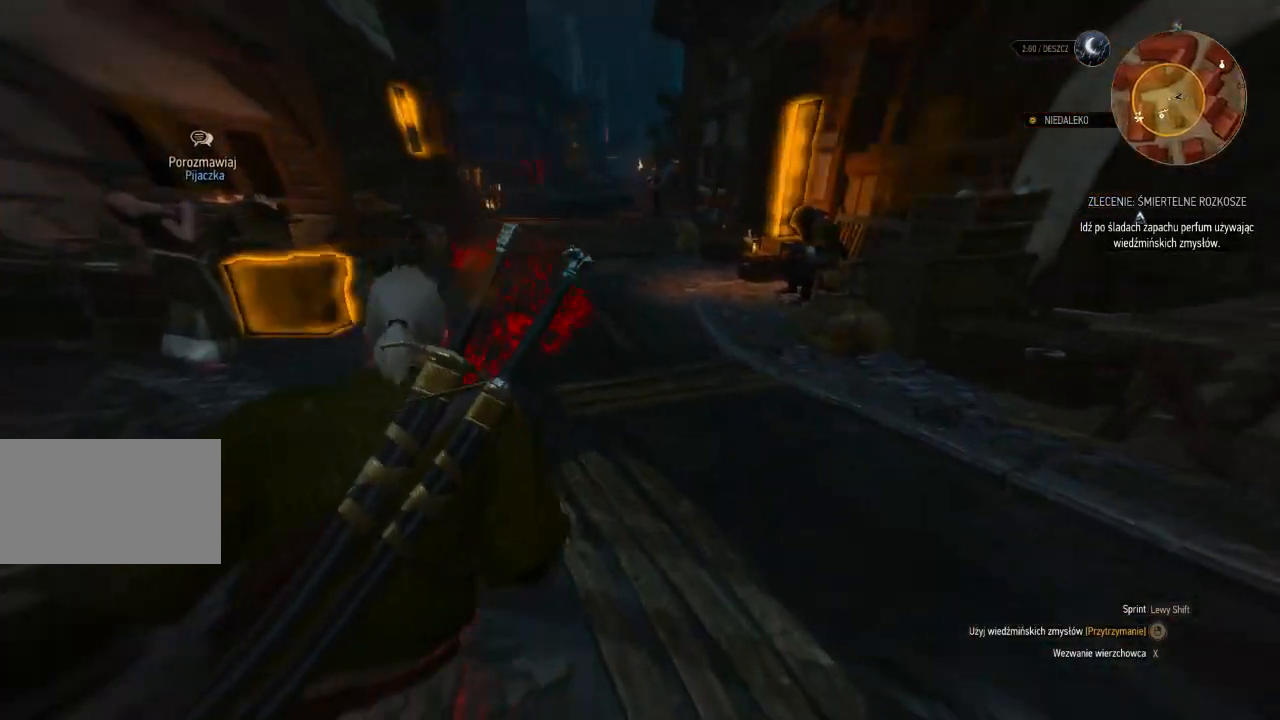
{"keys": ["w"], "mouse": ["right"], "events": []}
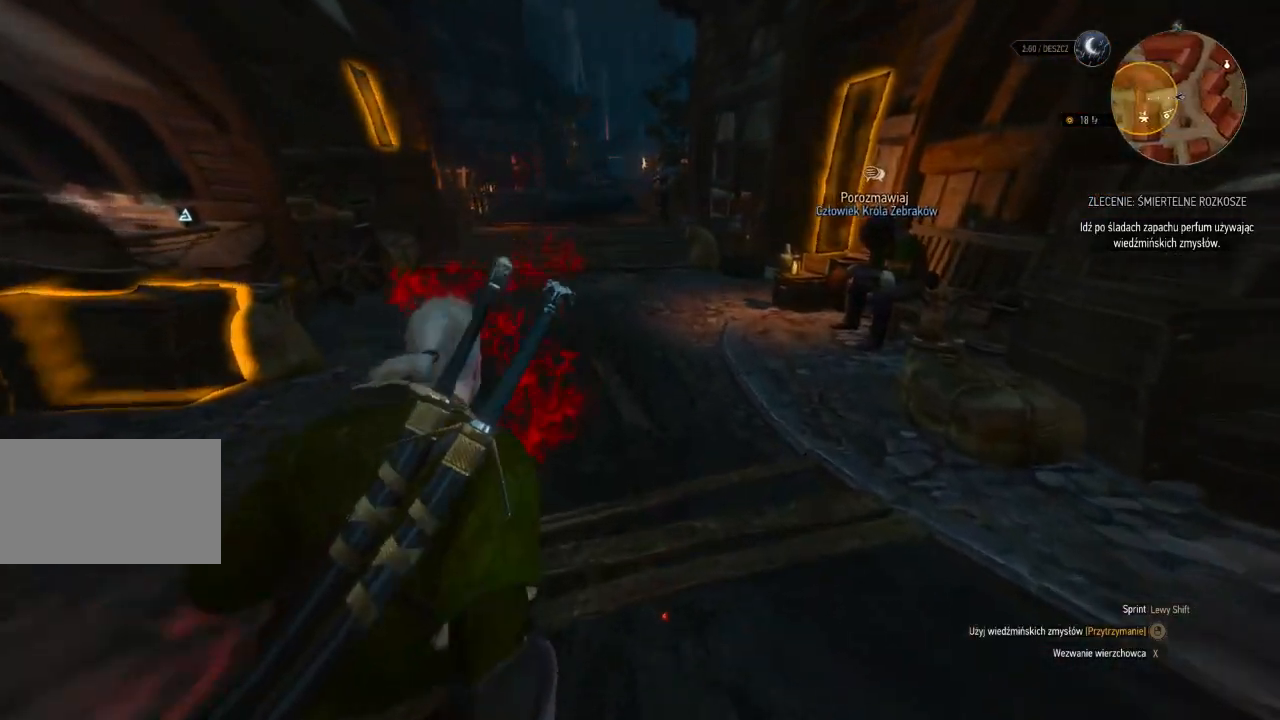
{"keys": ["w"], "mouse": ["right"], "events": []}
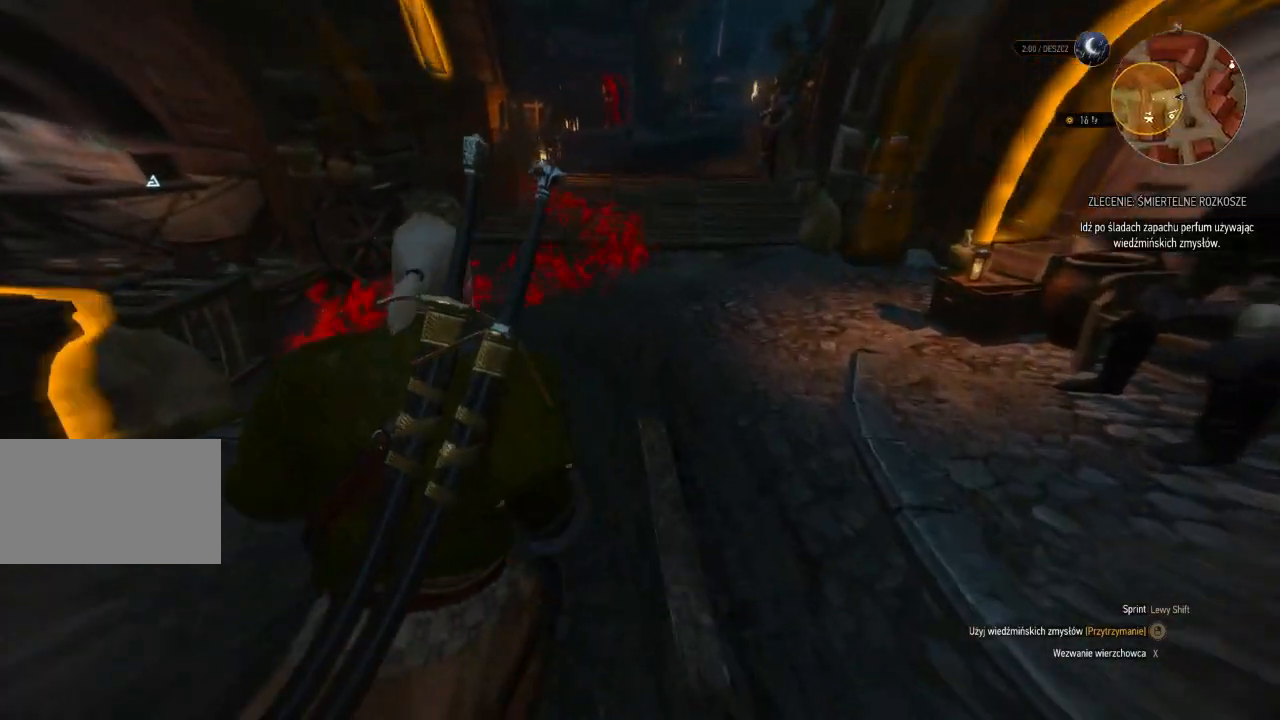
{"keys": ["w"], "mouse": ["right"], "events": []}
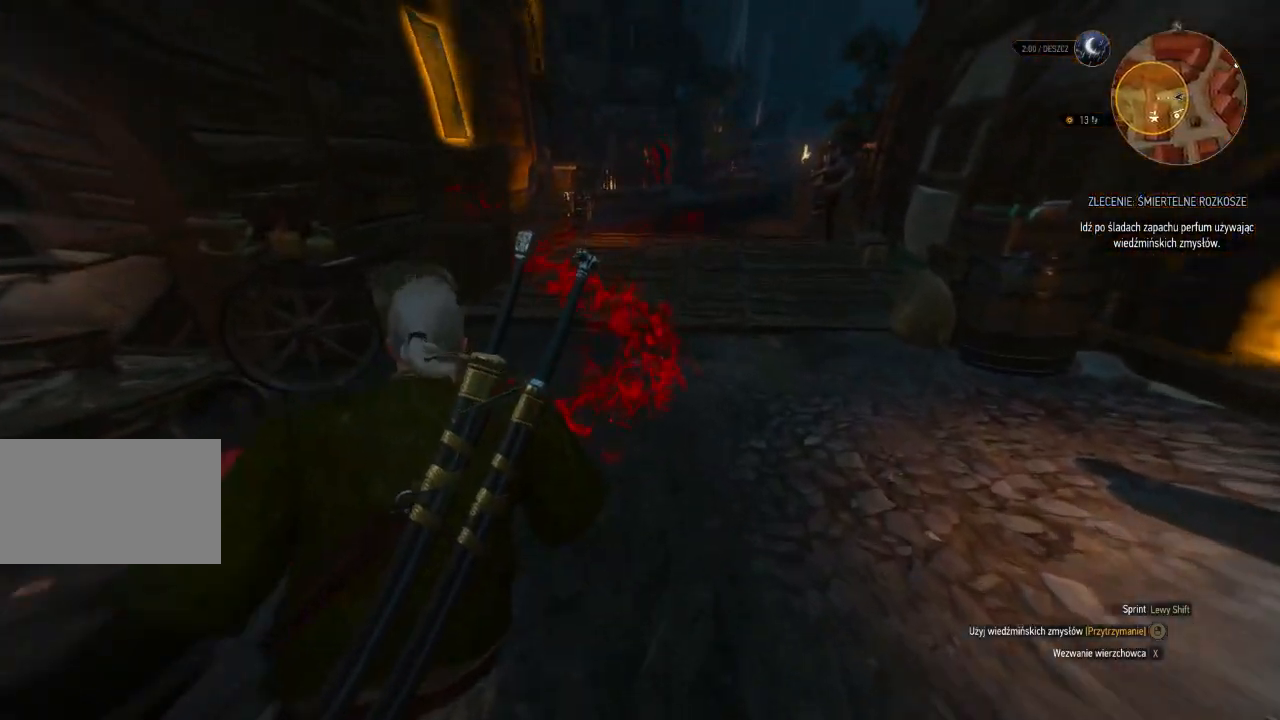
{"keys": ["w"], "mouse": ["right"], "events": []}
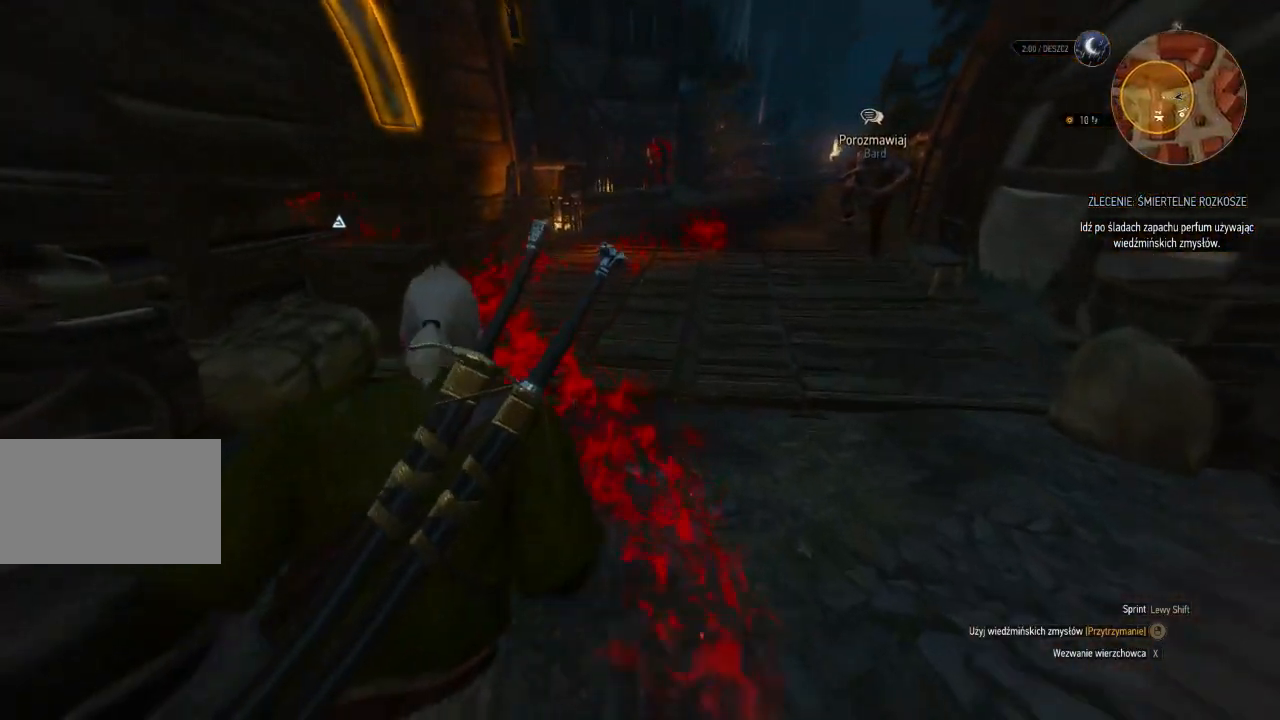
{"keys": ["w"], "mouse": ["right"], "events": []}
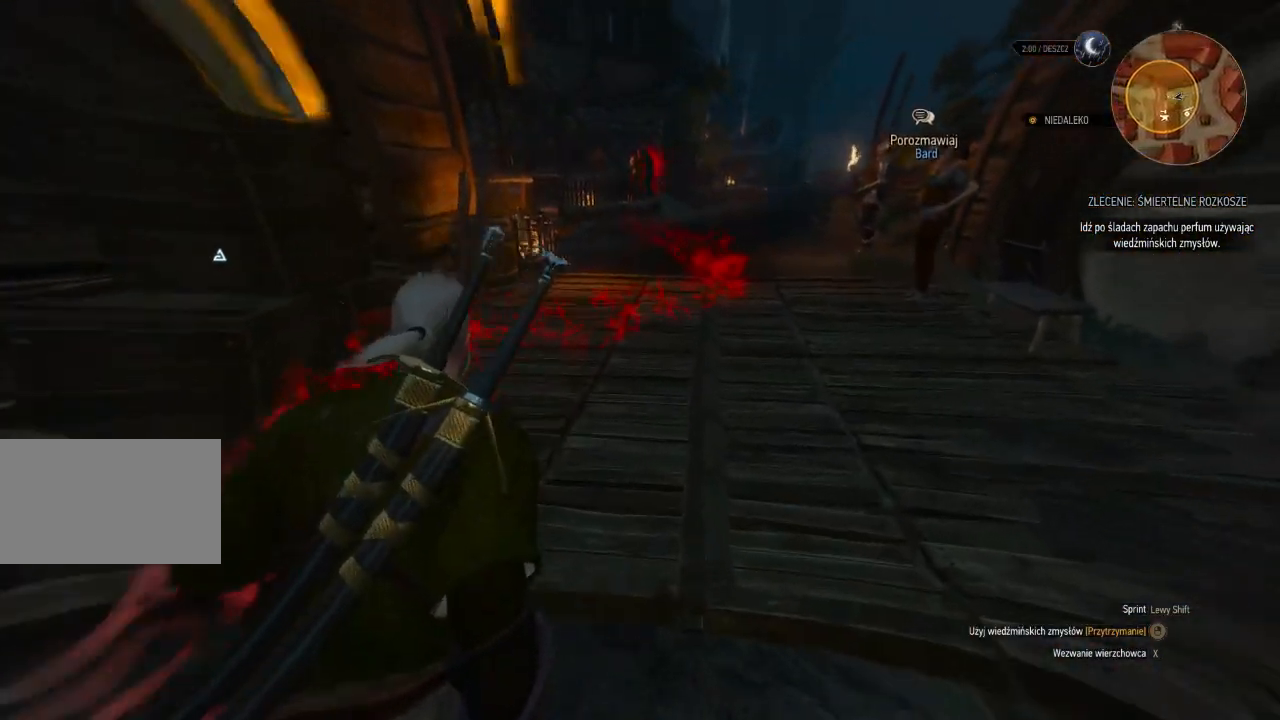
{"keys": ["w"], "mouse": ["right"], "events": []}
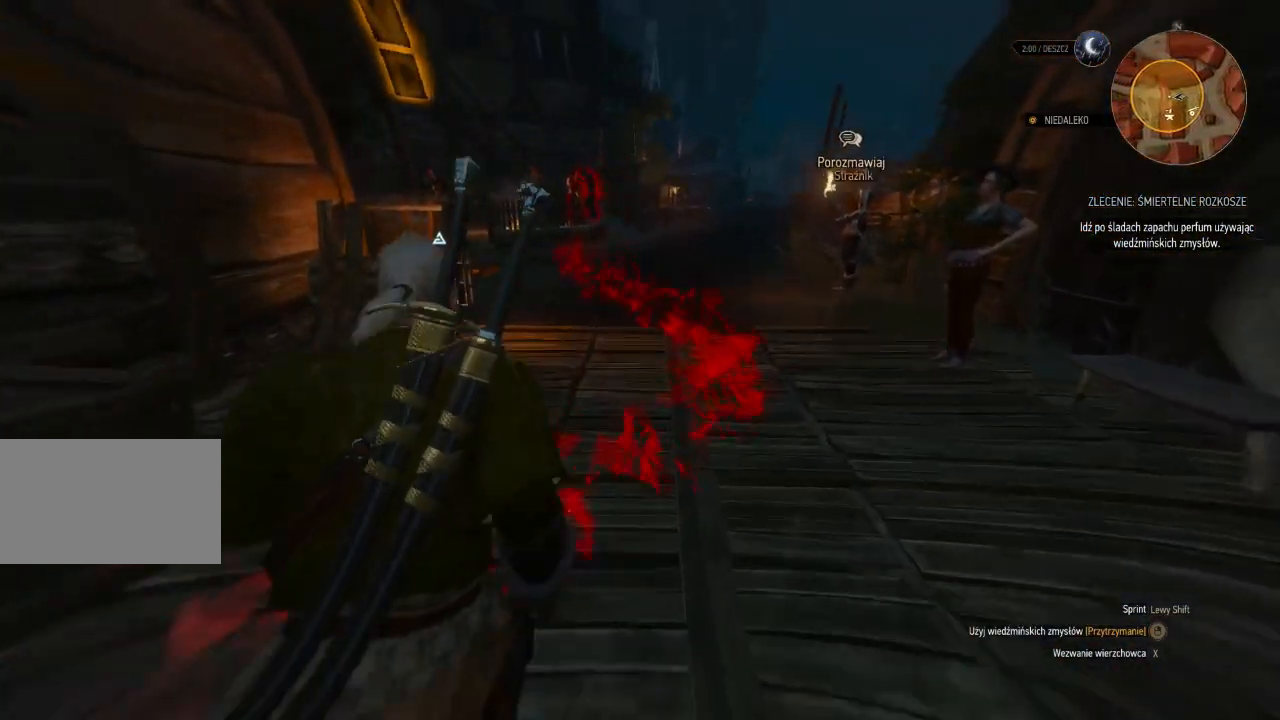
{"keys": [], "mouse": ["right"], "events": [[440, "w", "up"]]}
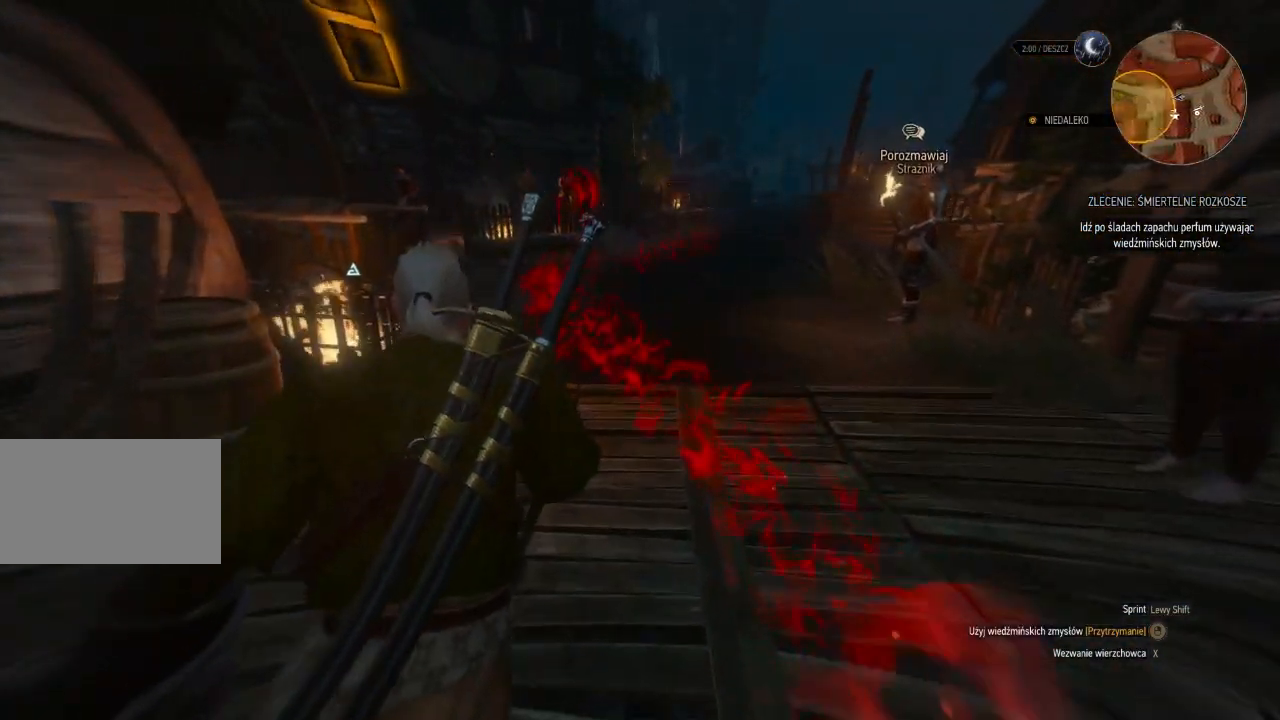
{"keys": ["w"], "mouse": ["right"], "events": [[420, "w", "down"]]}
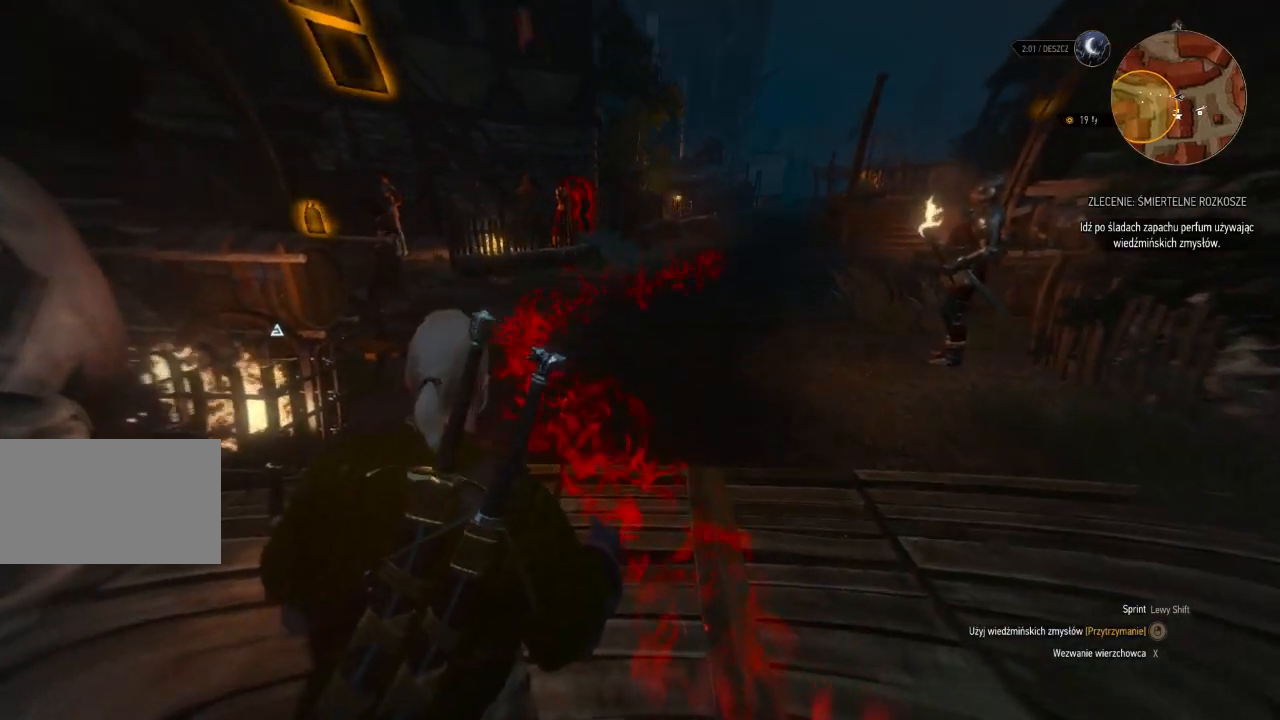
{"keys": ["w"], "mouse": ["right"], "events": []}
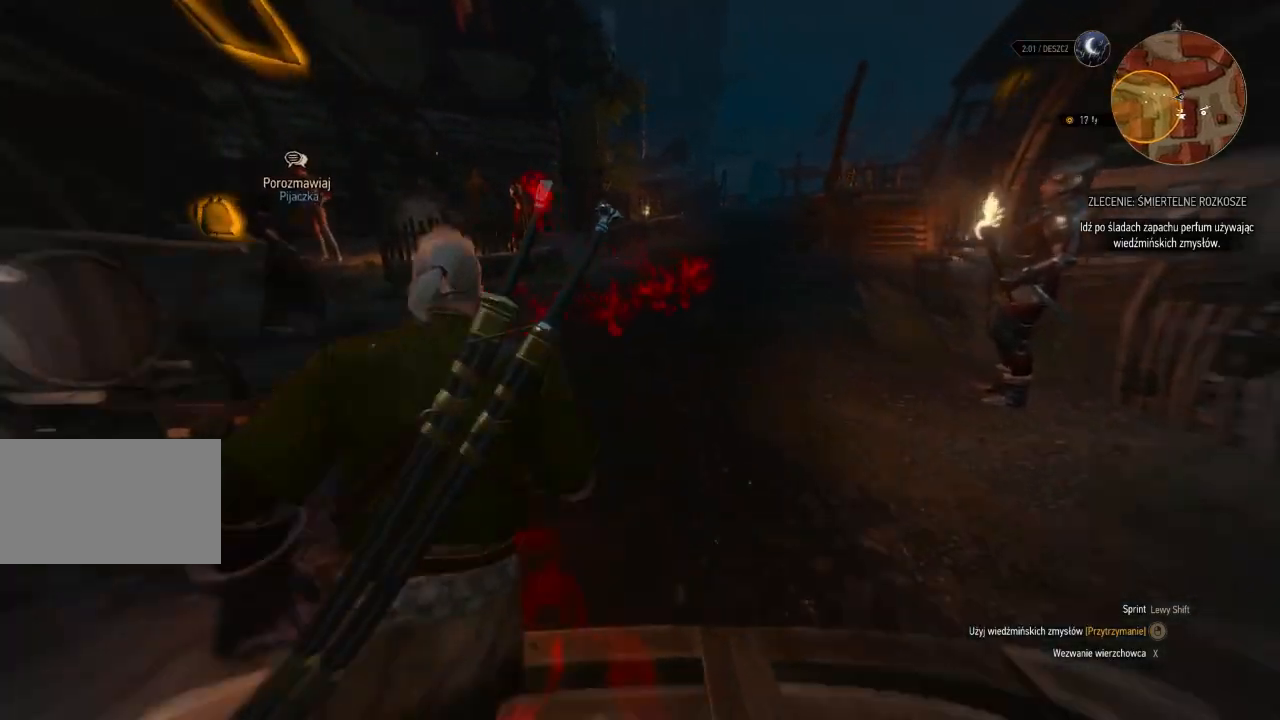
{"keys": ["w"], "mouse": ["right"], "events": []}